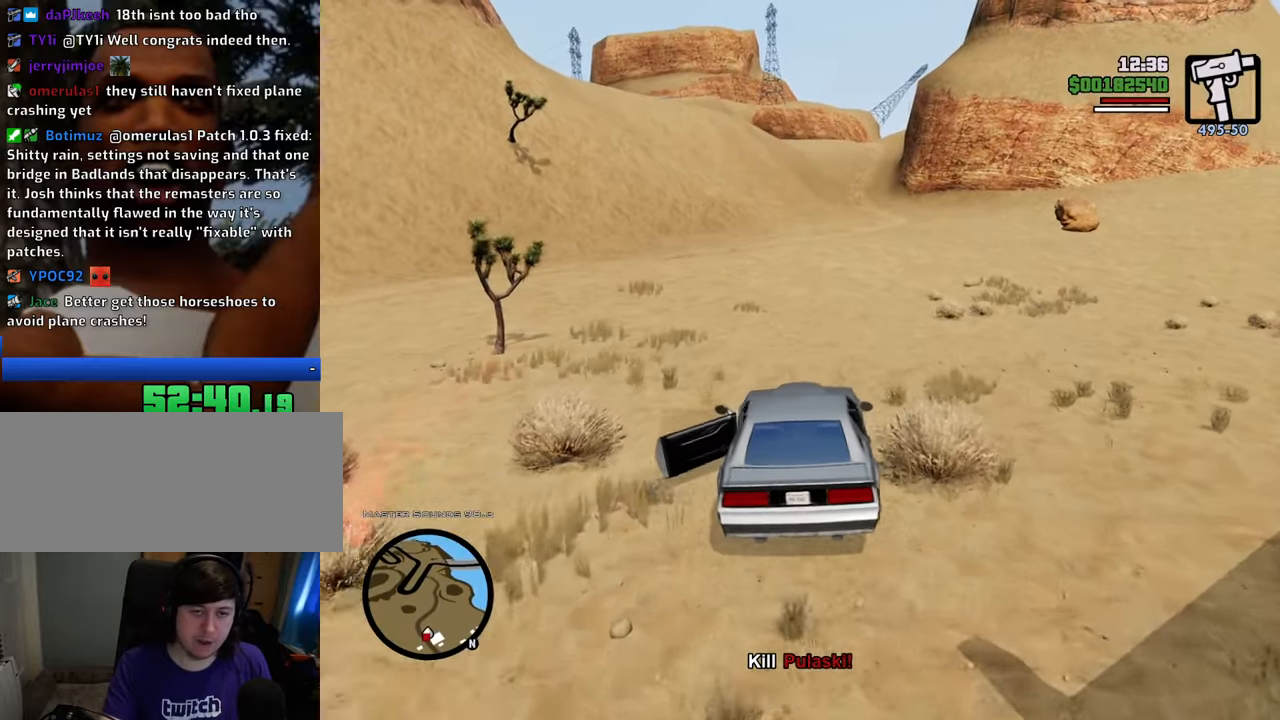
Gameplay with keyboard and mouse; each line is a JSON object with the keys and mouse buttons held at the frame after it. "events" lists presses ("down") and releases ("up") of "1", "2", "3", "4", "5", "6", "8", "a", "alt", "c", "ctrl", "d", "down", "e", "escape", "f", "f1", "f2", "f3", "g", "h", "left", "num2", "q", "r", "right", "s", "shift", "space", "t", "tab", "up", "v", "w", "x", "z", "mouse_left", "mouse_middle", "mouse_right", "mouse_wheel_up" and "mouse_wheel_down" between this image and that frame as [ms after this image, input, new state], when the widget could be followed in between. "mouse_left", "mouse_middle", "mouse_right", "mouse_wheel_up", "mouse_wheel_down" = the "left", "middle", "right", "wheel_up", "wheel_down" buttons of the "mouse" list. No other keys are recorded. Mouse movement is not recorded.
{"keys": ["w"], "mouse": [], "events": []}
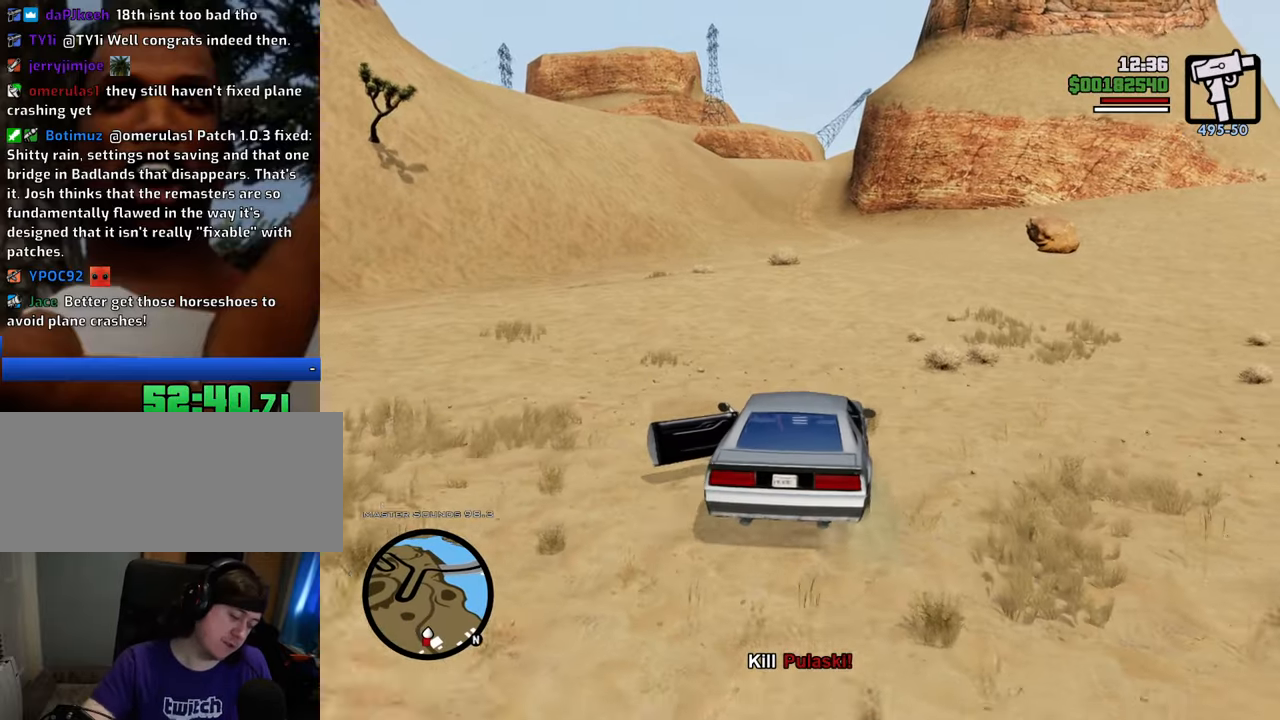
{"keys": ["w"], "mouse": [], "events": []}
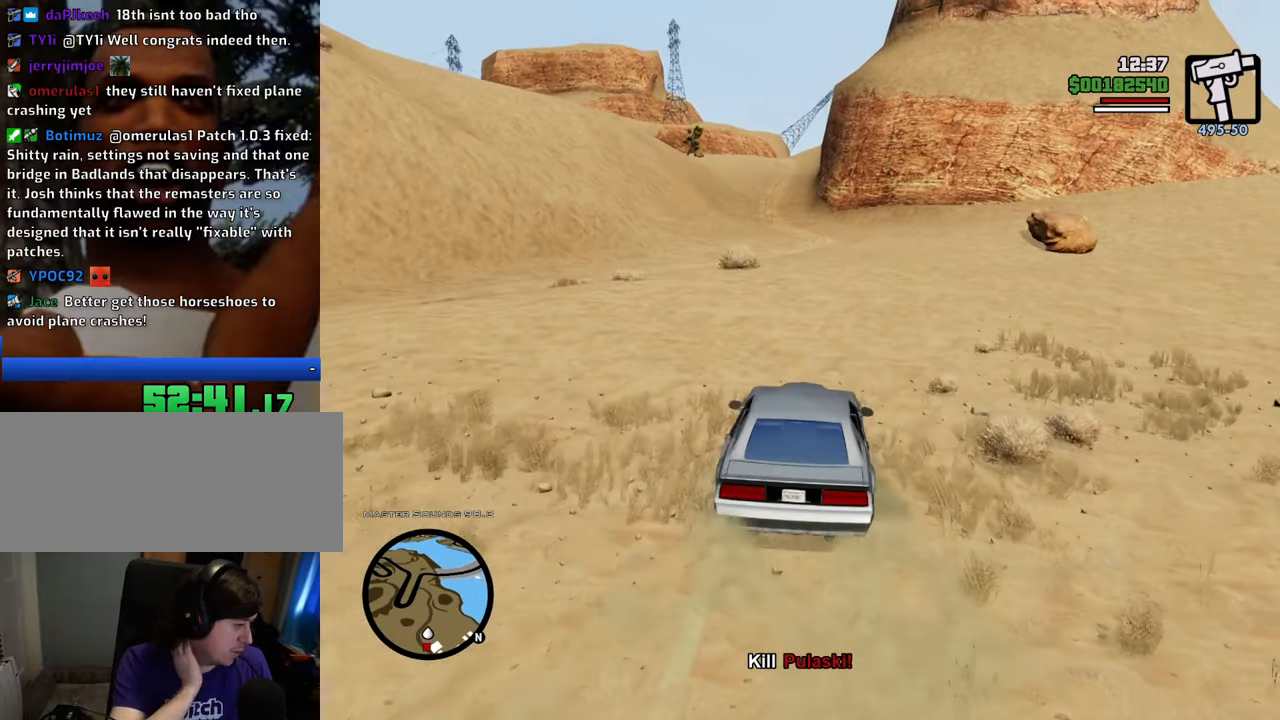
{"keys": ["w"], "mouse": [], "events": []}
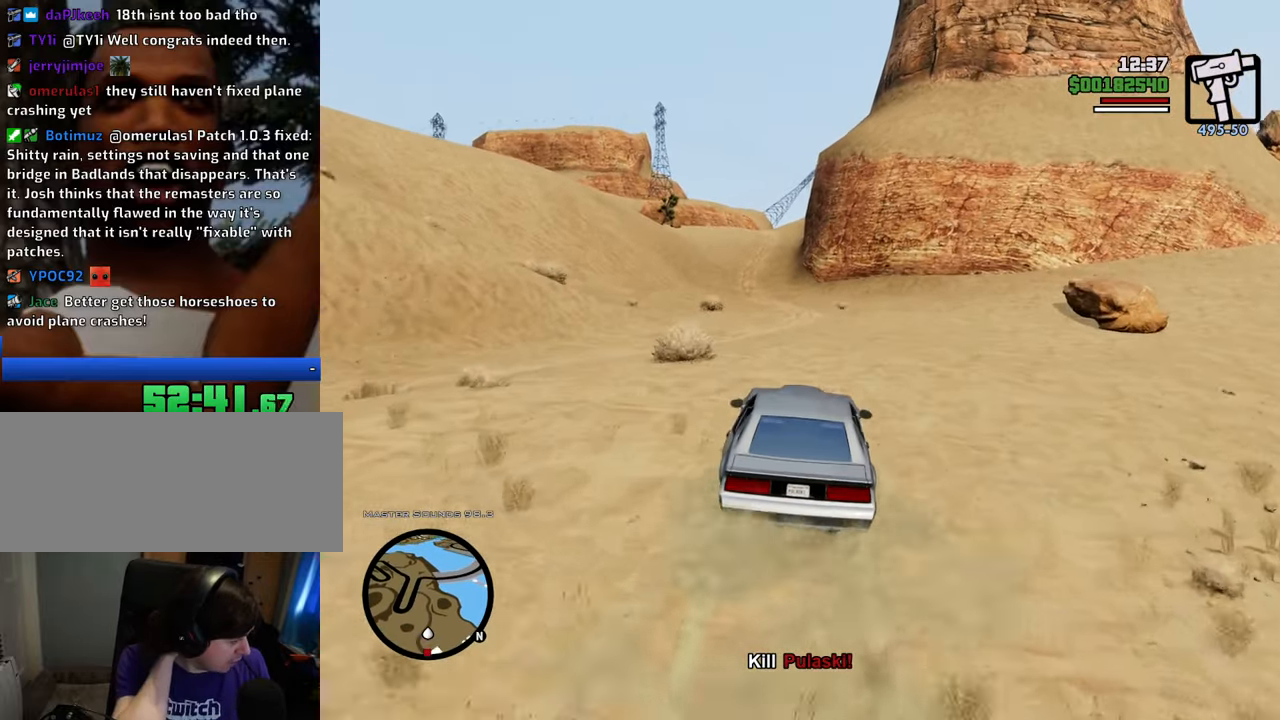
{"keys": ["w"], "mouse": [], "events": []}
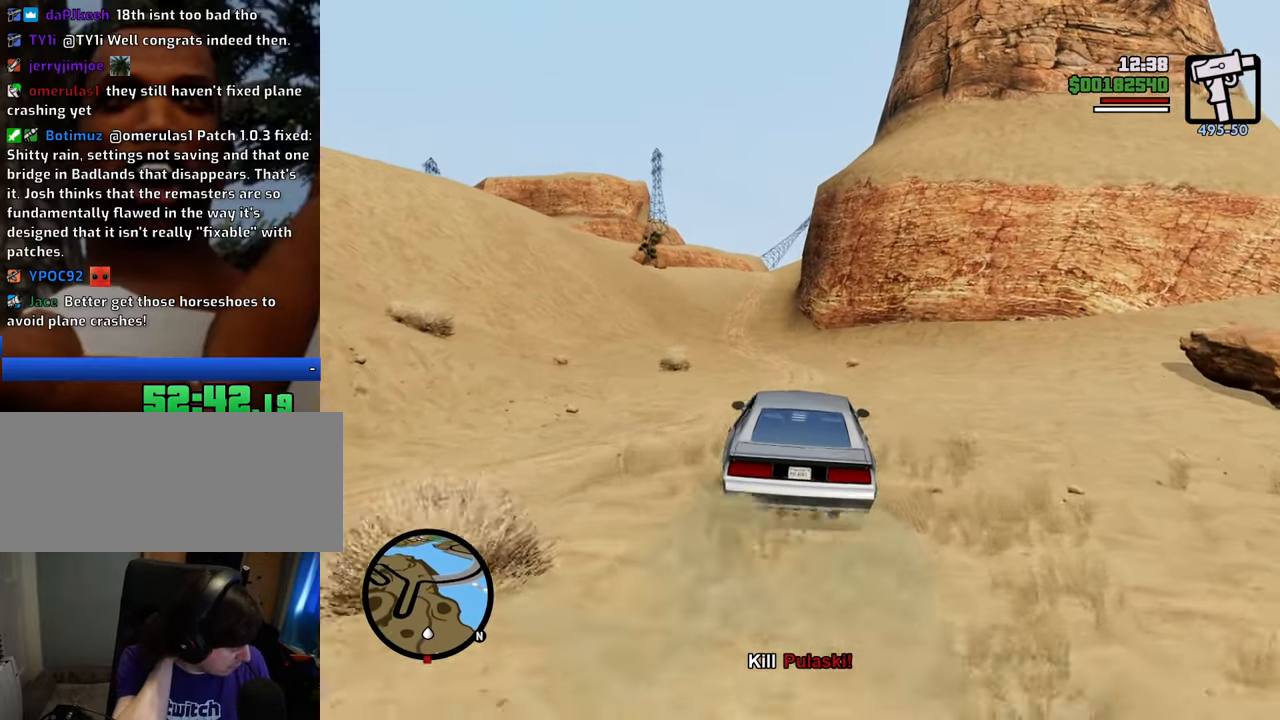
{"keys": ["w"], "mouse": [], "events": [[17, "a", "down"], [117, "a", "up"]]}
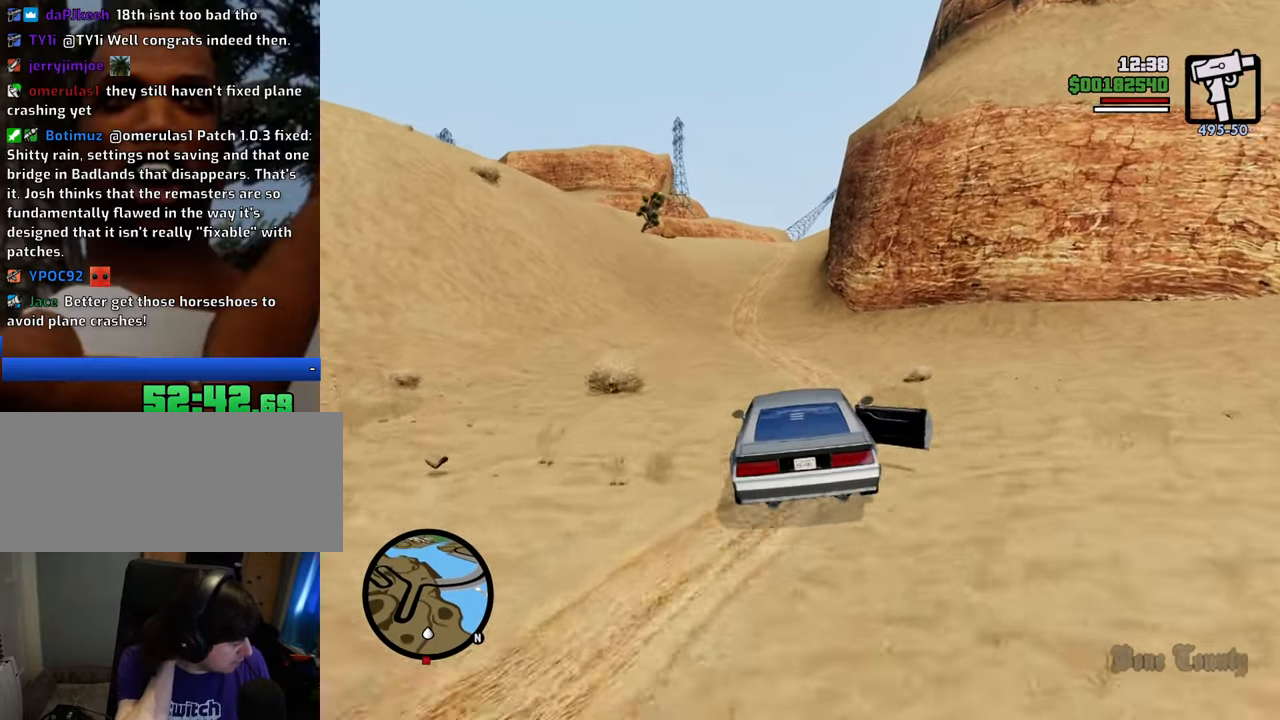
{"keys": ["a", "w"], "mouse": [], "events": [[451, "a", "down"]]}
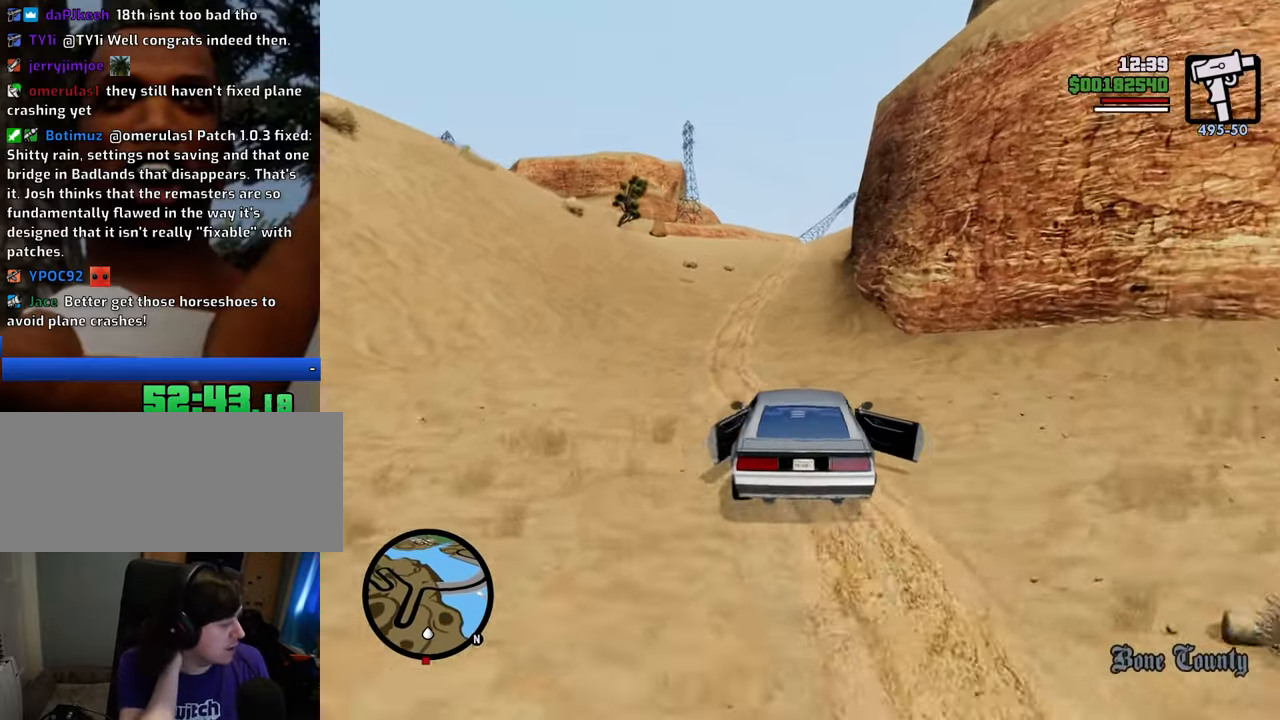
{"keys": ["w"], "mouse": [], "events": [[50, "a", "up"]]}
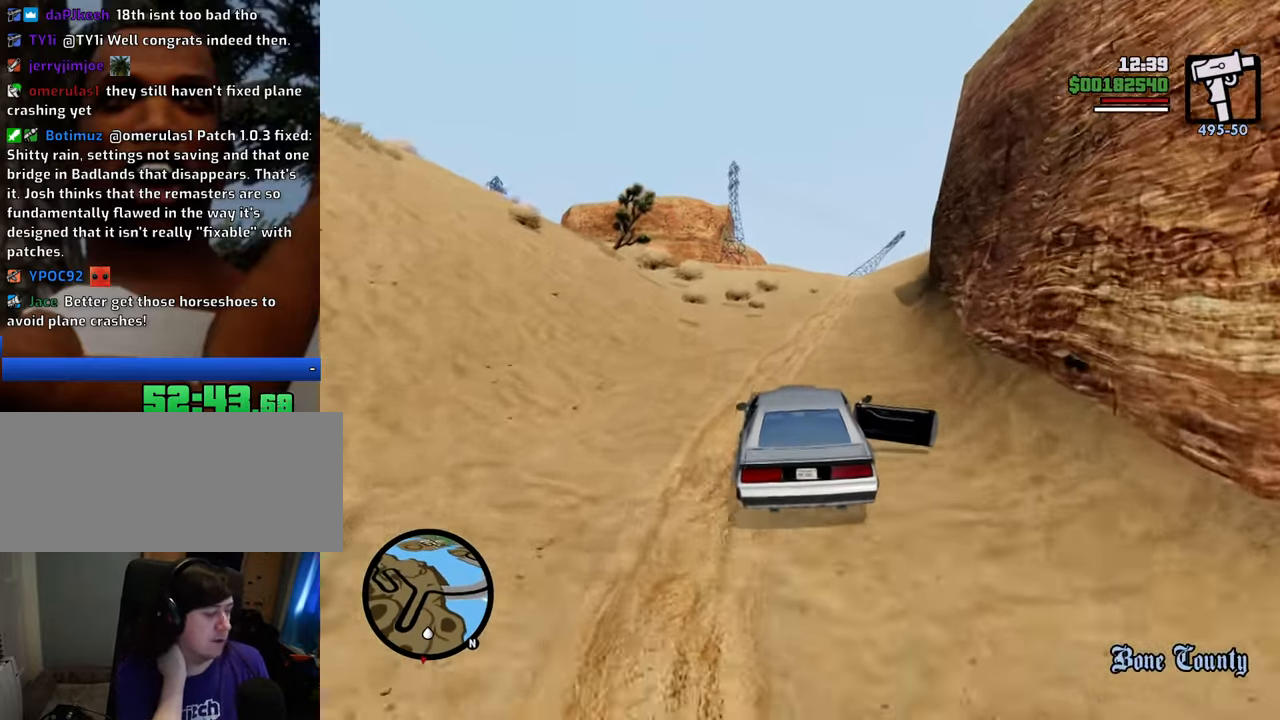
{"keys": ["d", "w"], "mouse": [], "events": [[485, "d", "down"]]}
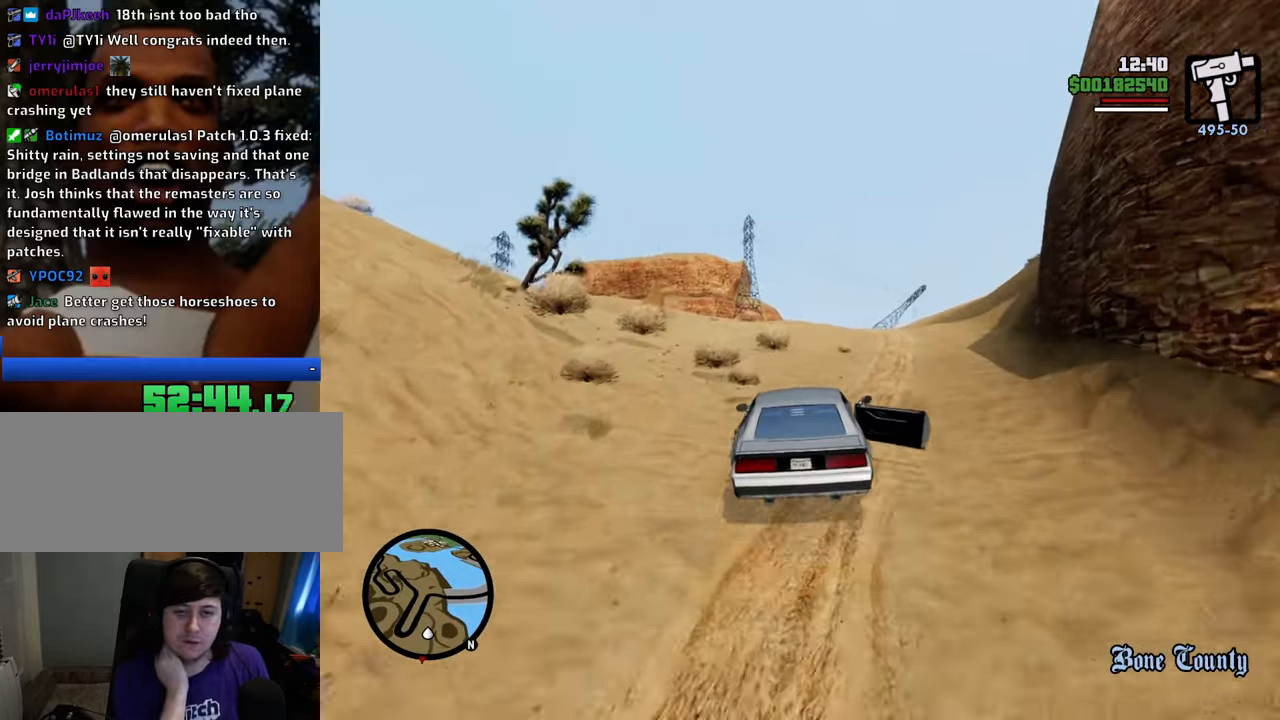
{"keys": ["a", "w"], "mouse": [], "events": [[84, "d", "up"], [217, "a", "down"]]}
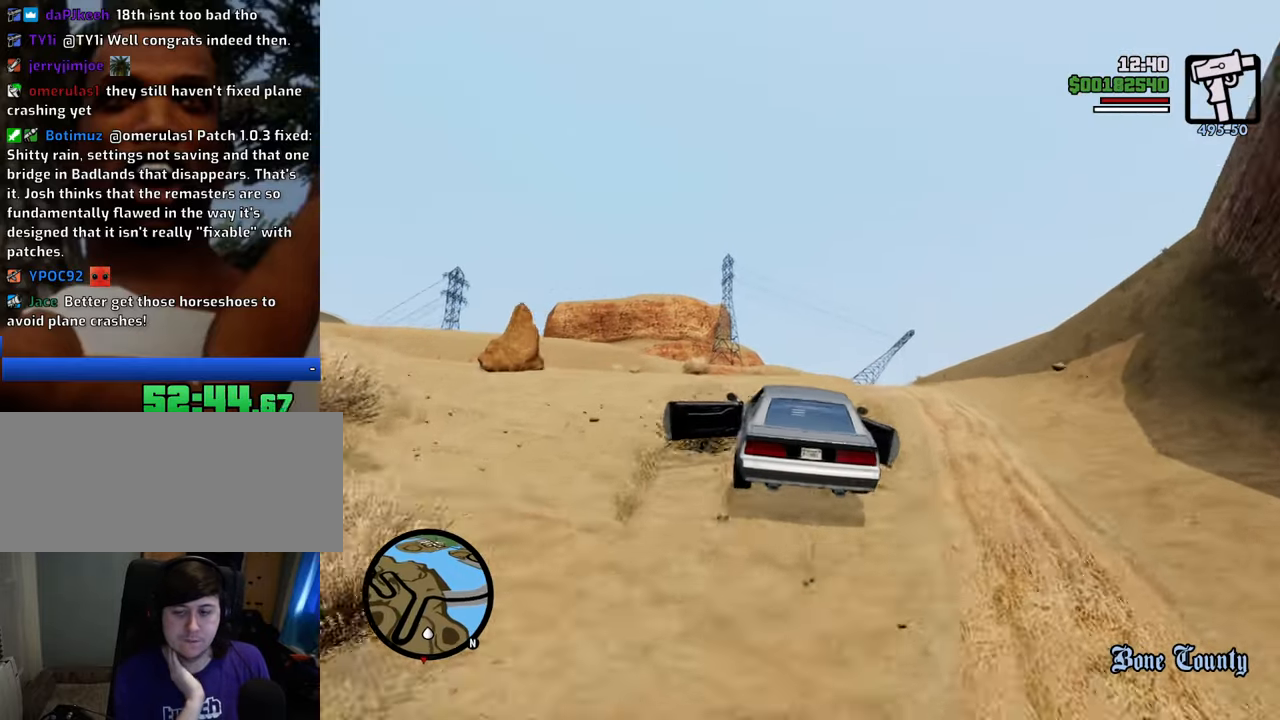
{"keys": ["w"], "mouse": [], "events": [[51, "a", "up"]]}
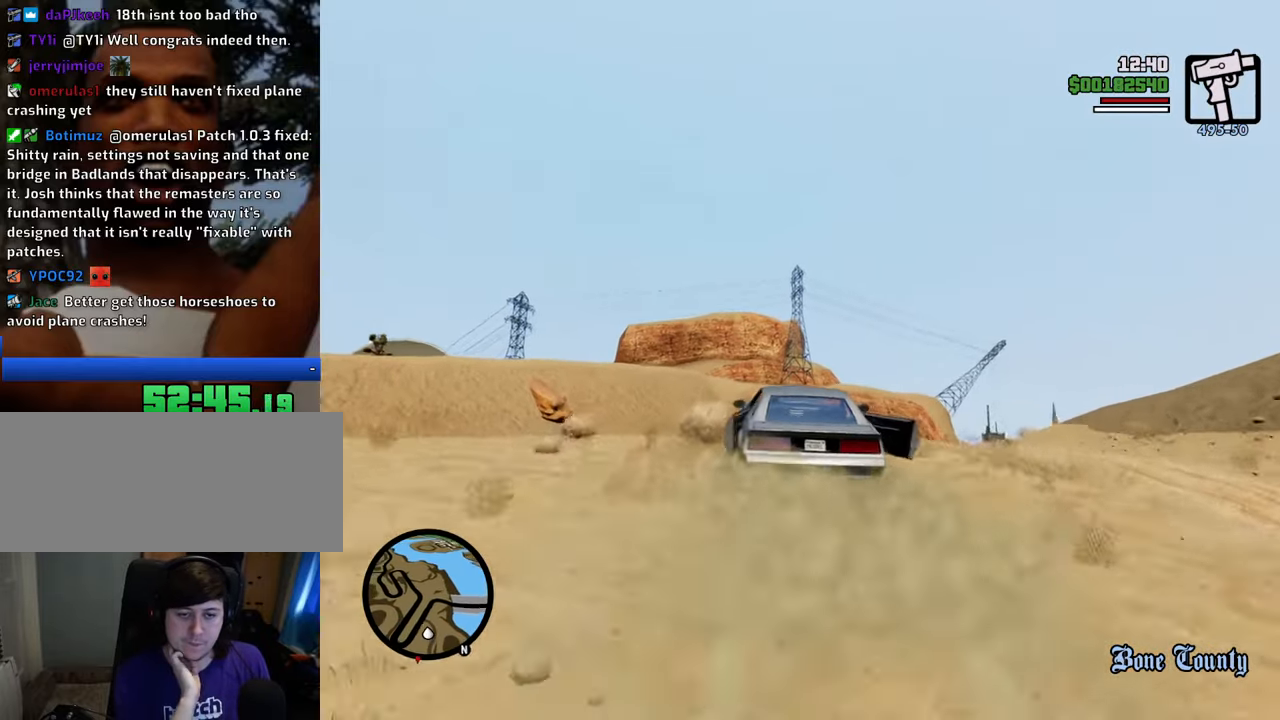
{"keys": ["w"], "mouse": [], "events": []}
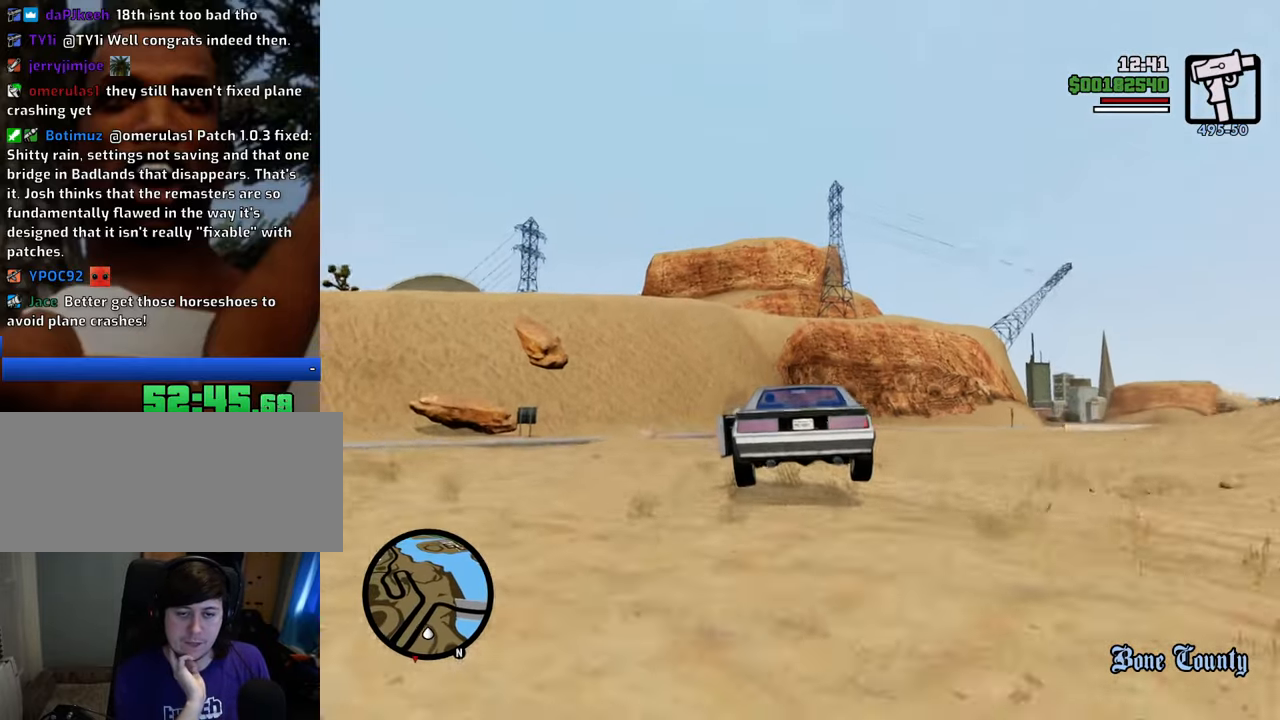
{"keys": ["w"], "mouse": [], "events": [[167, "d", "down"], [317, "d", "up"]]}
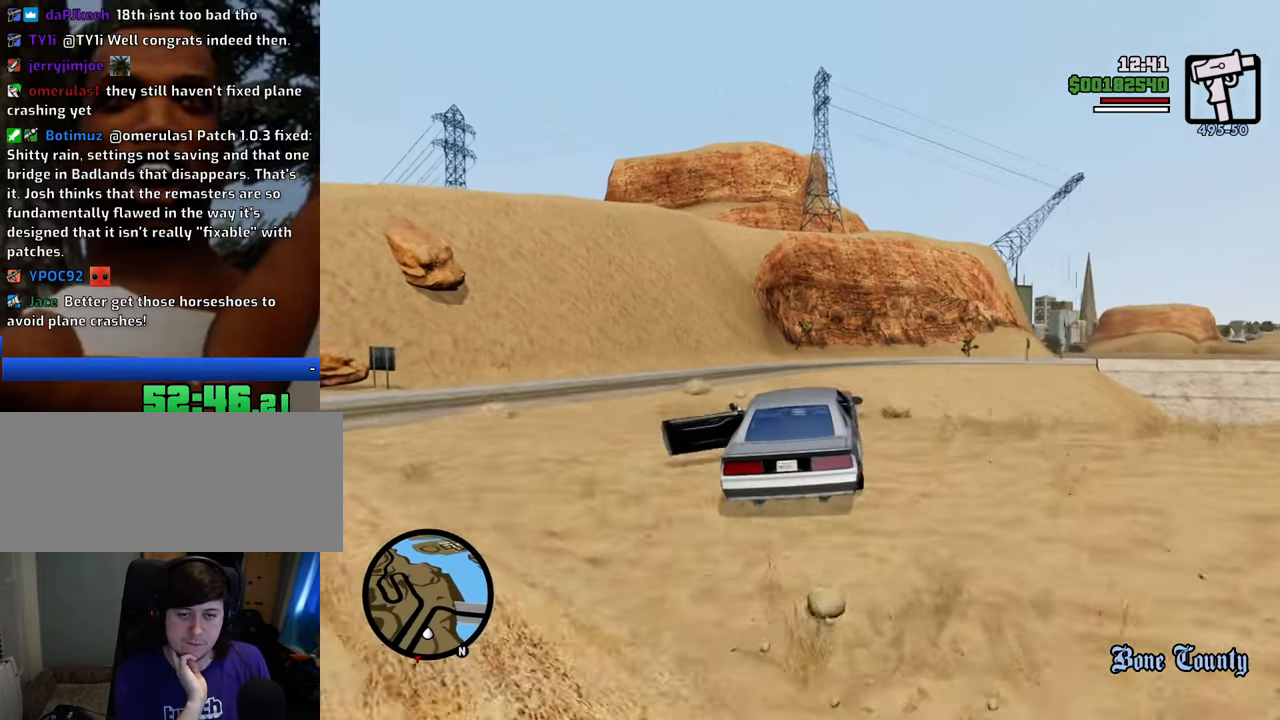
{"keys": ["w"], "mouse": [], "events": []}
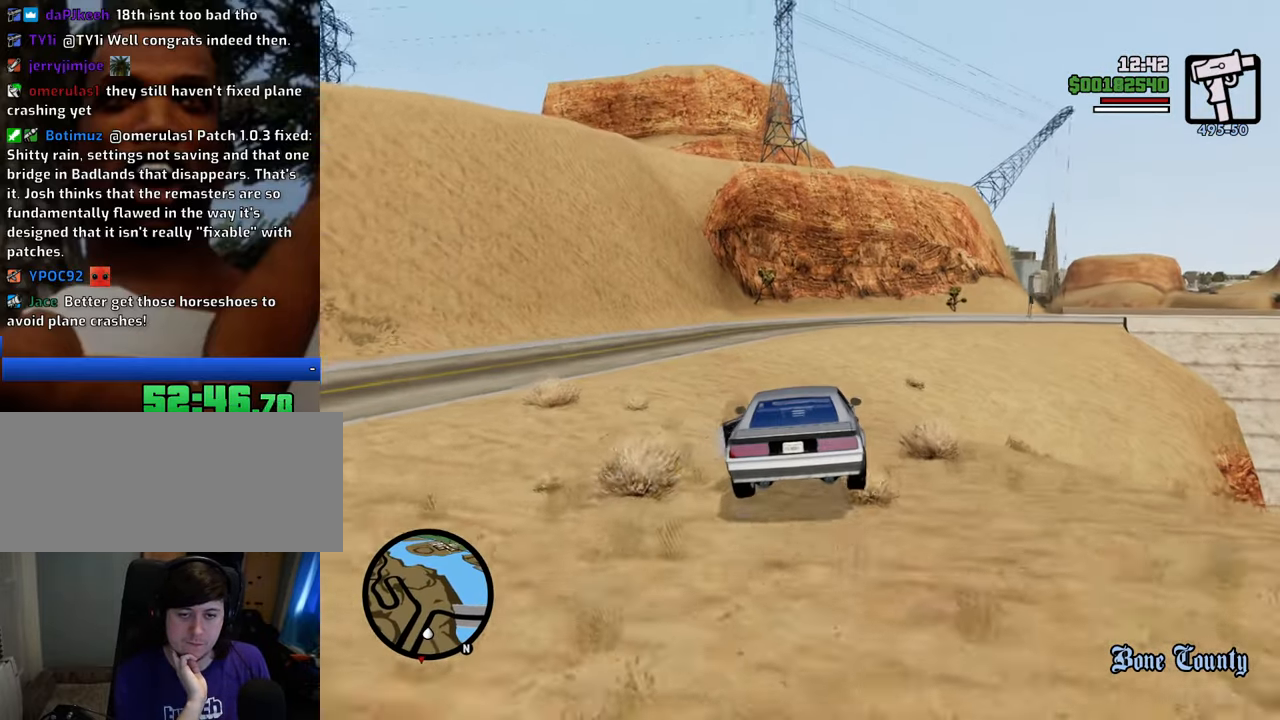
{"keys": ["d", "w"], "mouse": [], "events": [[284, "d", "down"]]}
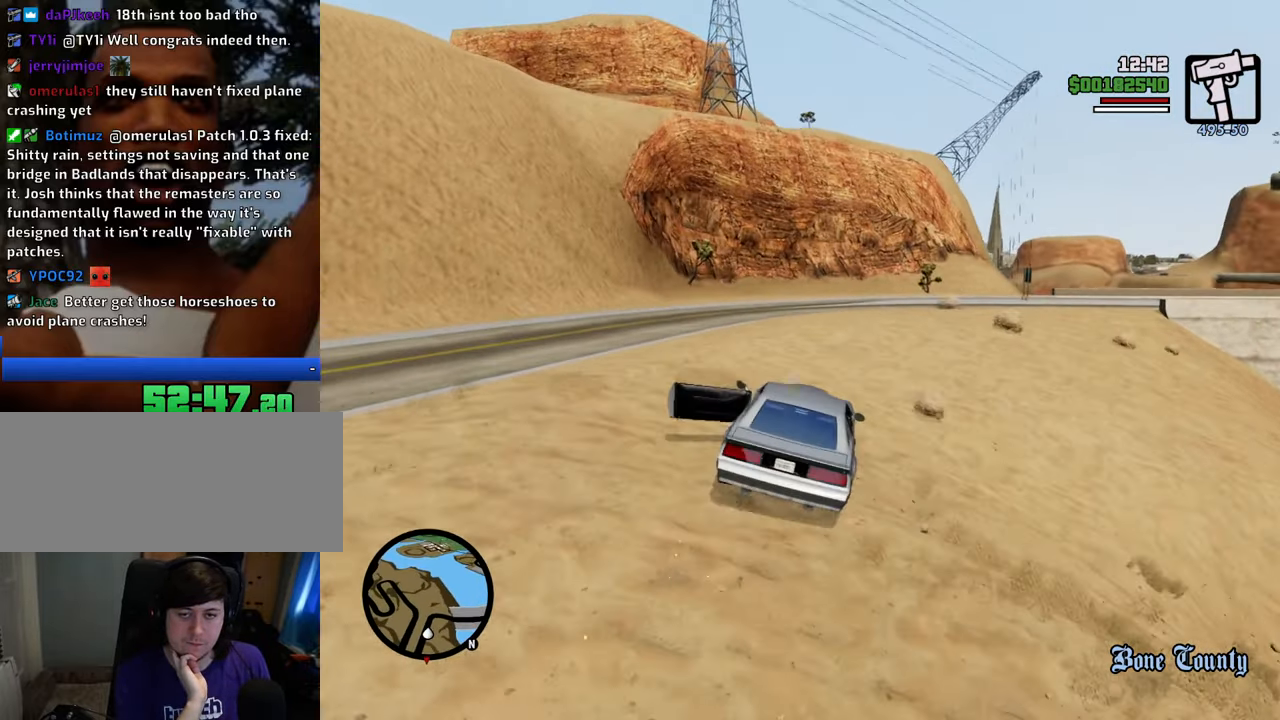
{"keys": ["w"], "mouse": [], "events": [[485, "d", "up"]]}
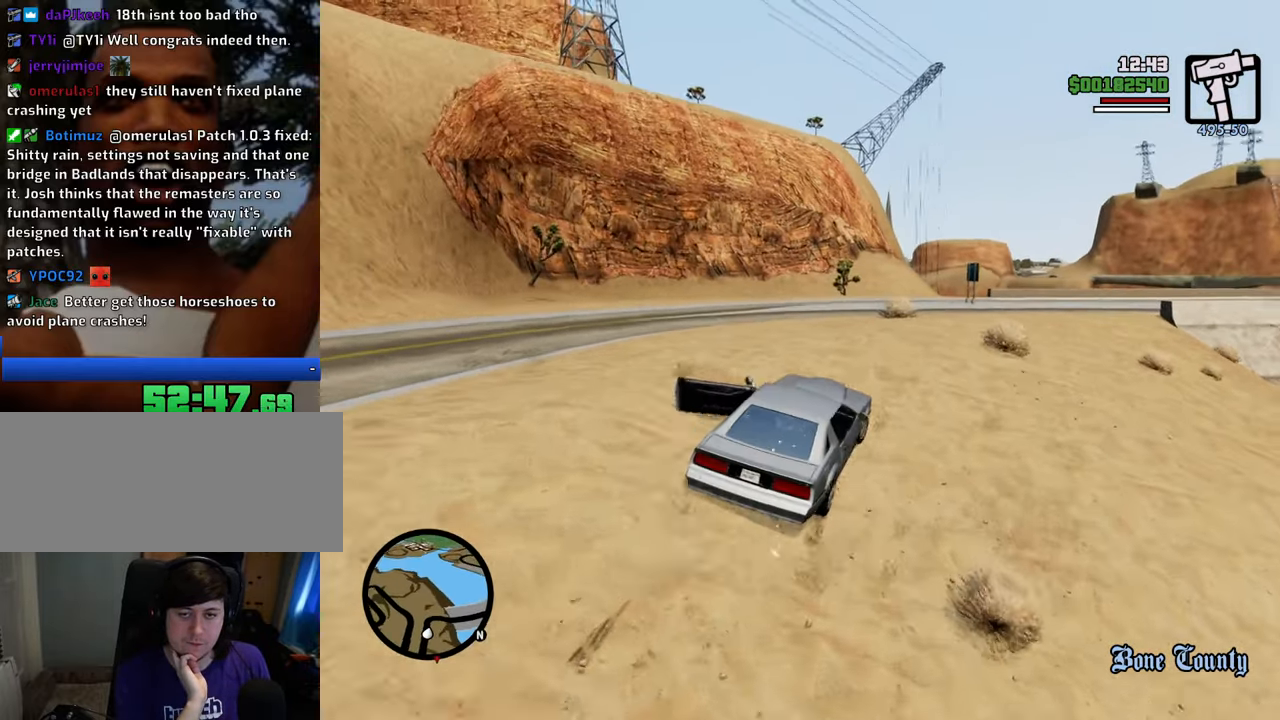
{"keys": ["d", "w"], "mouse": [], "events": [[268, "d", "down"]]}
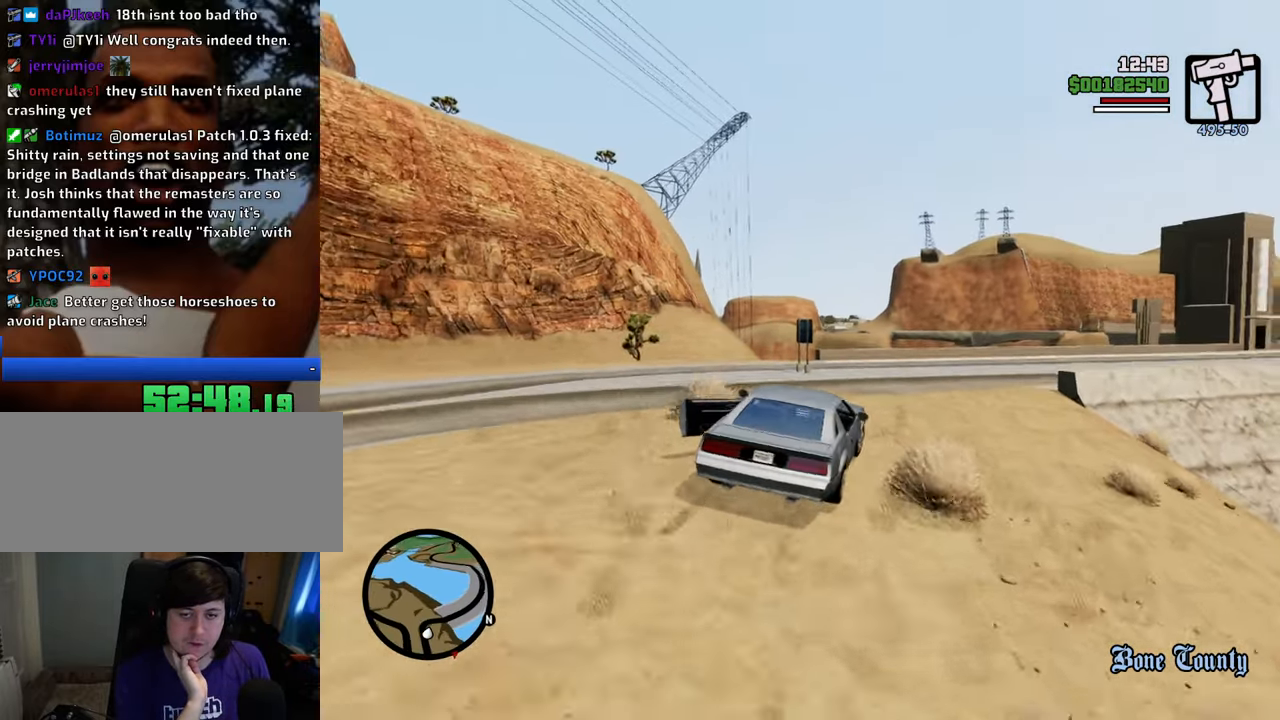
{"keys": ["d", "w"], "mouse": [], "events": [[134, "d", "up"], [234, "d", "down"]]}
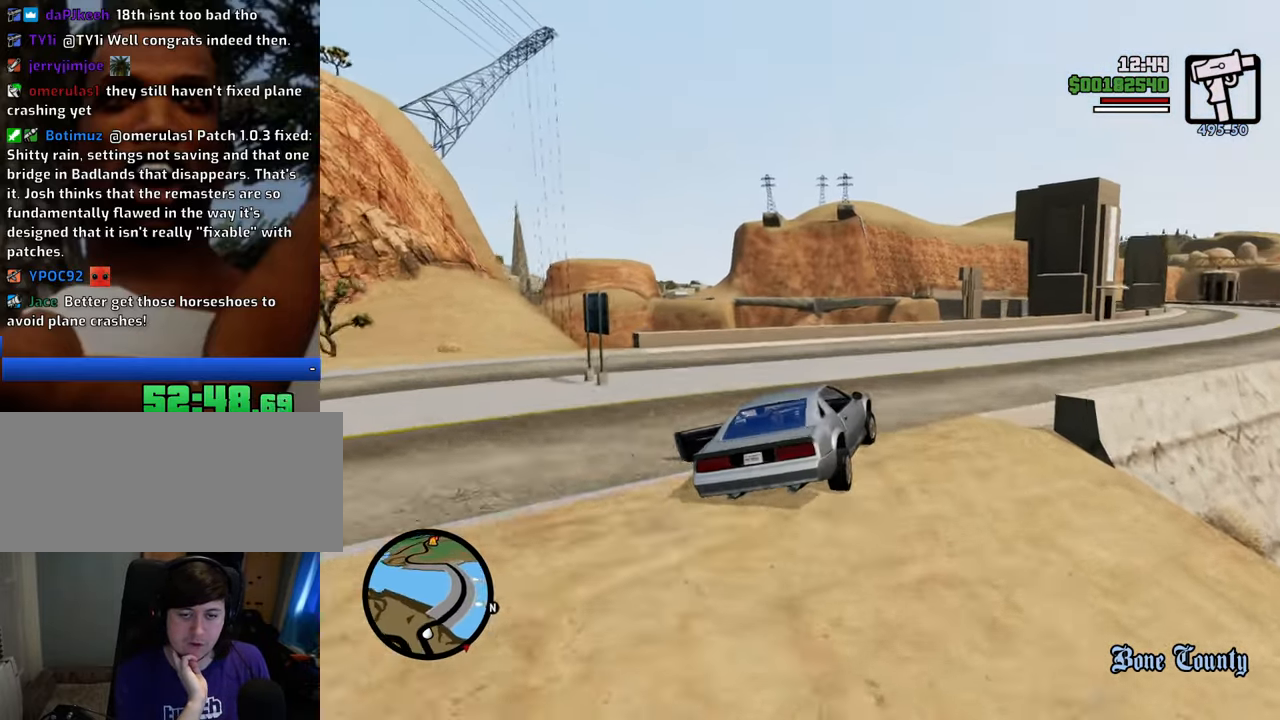
{"keys": ["d", "w"], "mouse": [], "events": []}
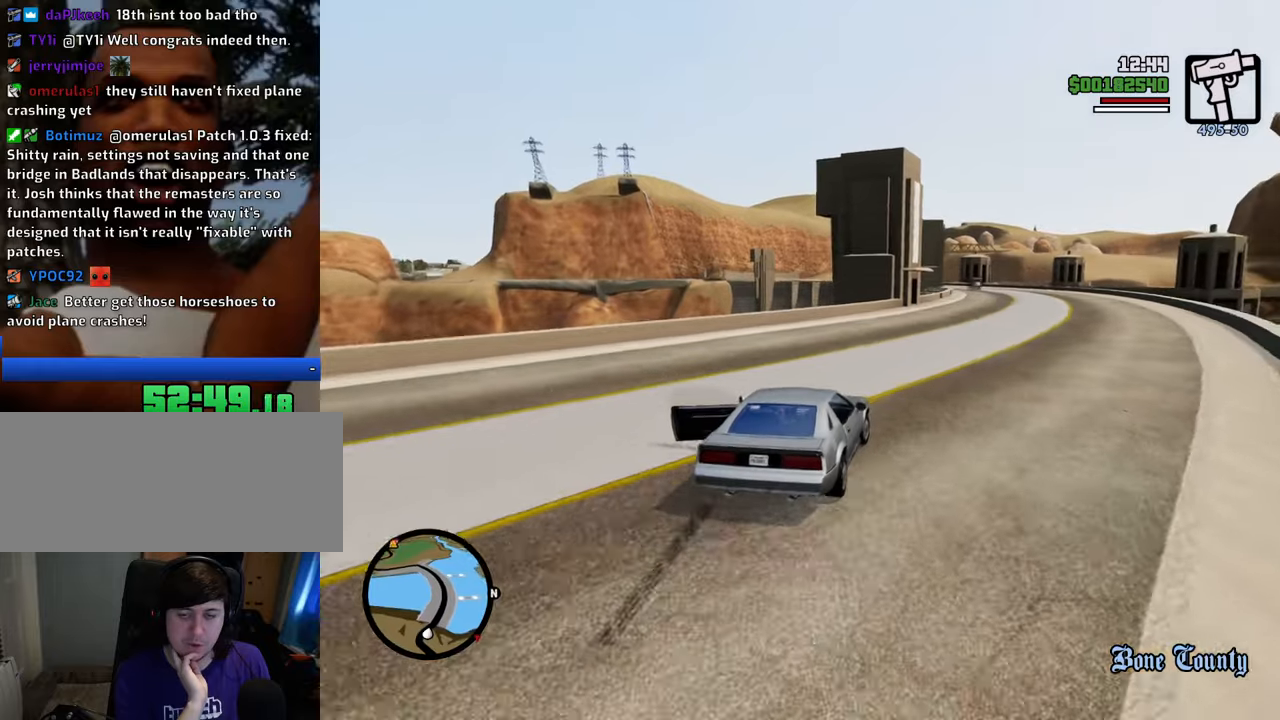
{"keys": ["a", "w"], "mouse": [], "events": [[284, "a", "down"], [284, "d", "up"]]}
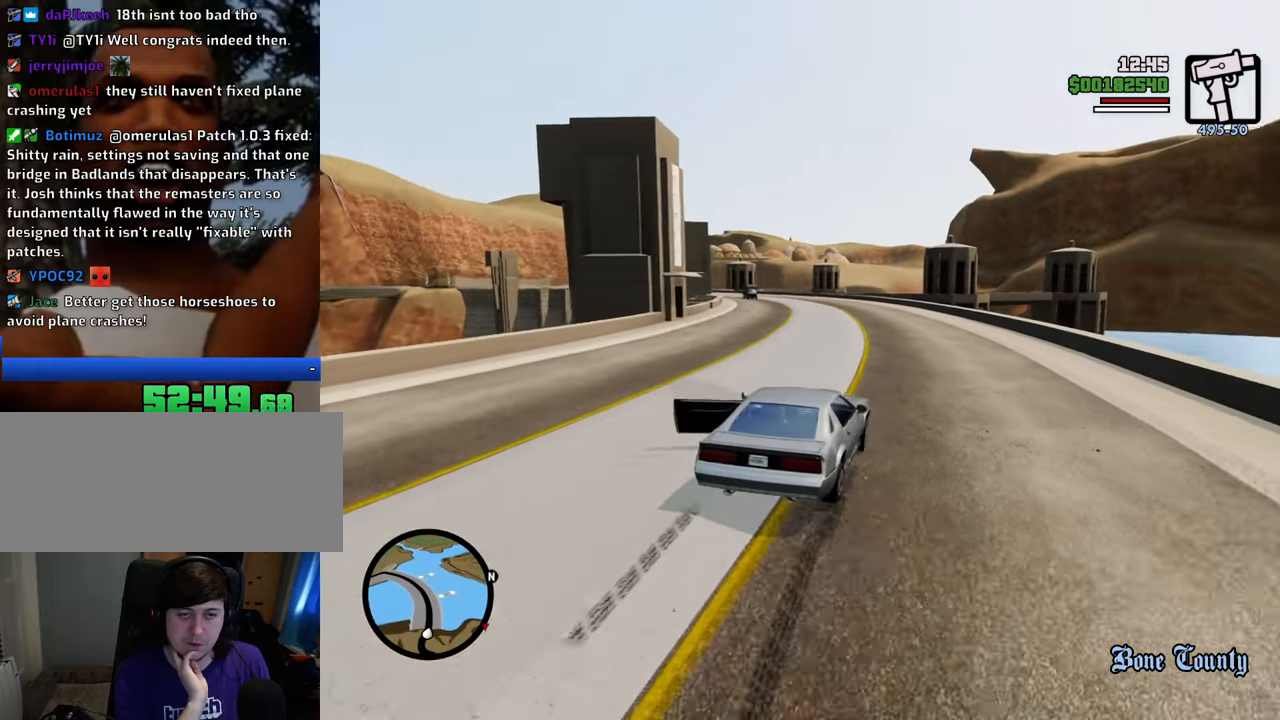
{"keys": ["w"], "mouse": [], "events": [[17, "a", "up"]]}
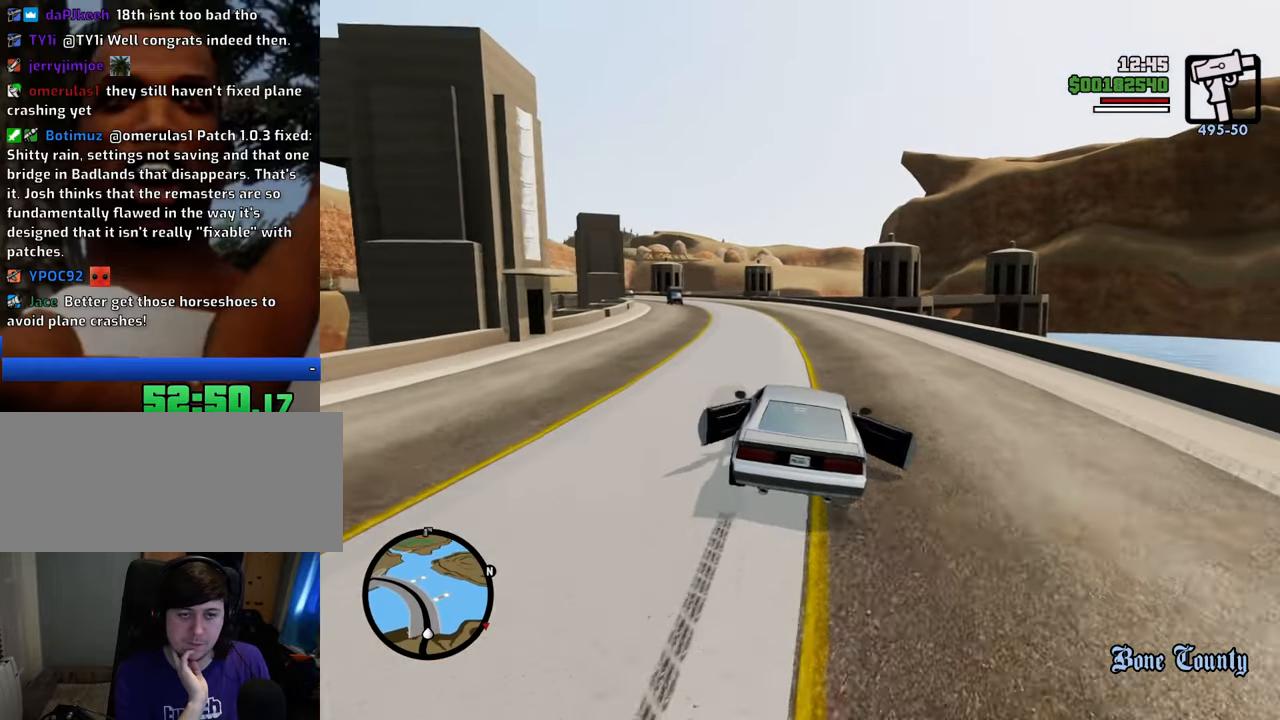
{"keys": ["w"], "mouse": [], "events": [[167, "a", "down"], [267, "a", "up"]]}
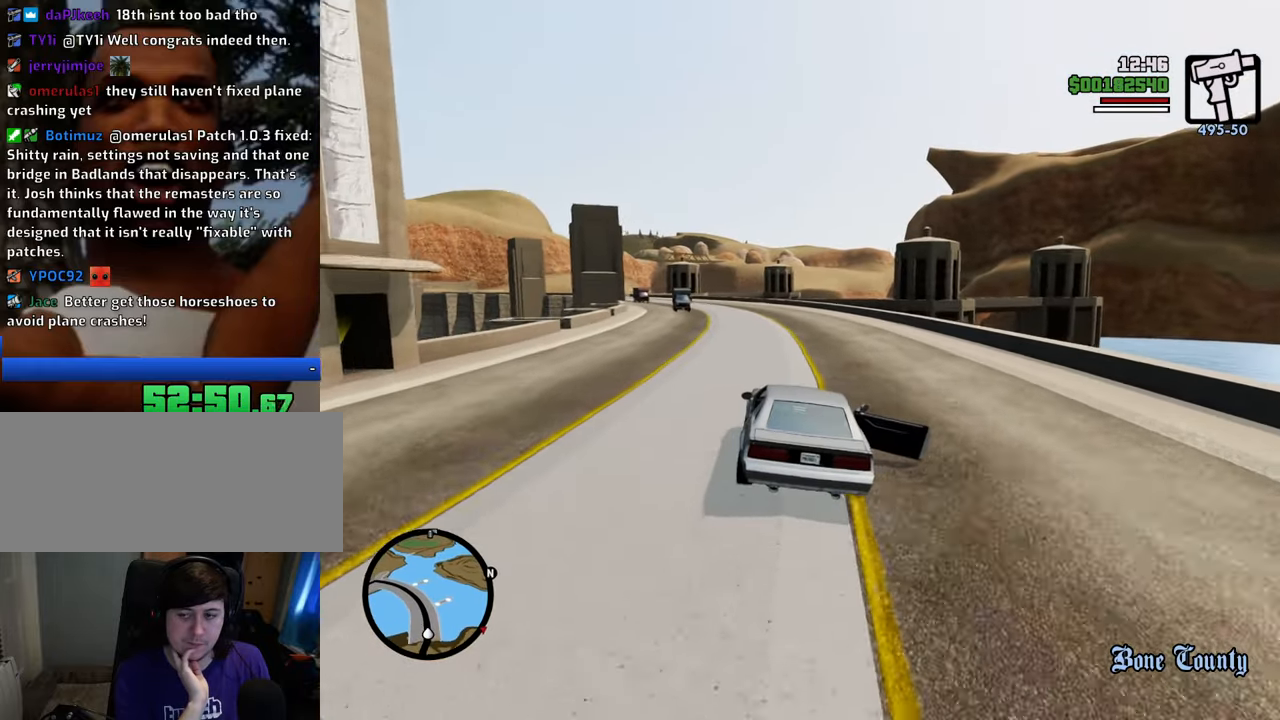
{"keys": ["w"], "mouse": [], "events": [[100, "a", "down"], [134, "a", "up"]]}
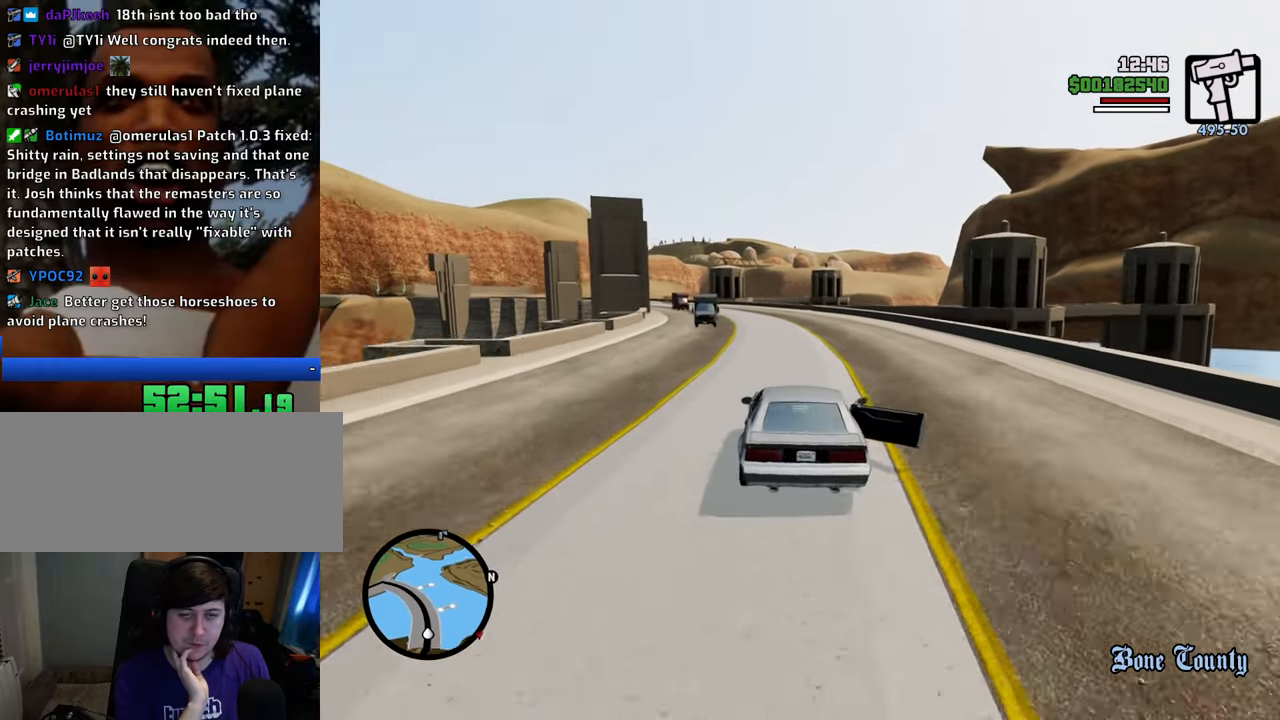
{"keys": ["w"], "mouse": [], "events": []}
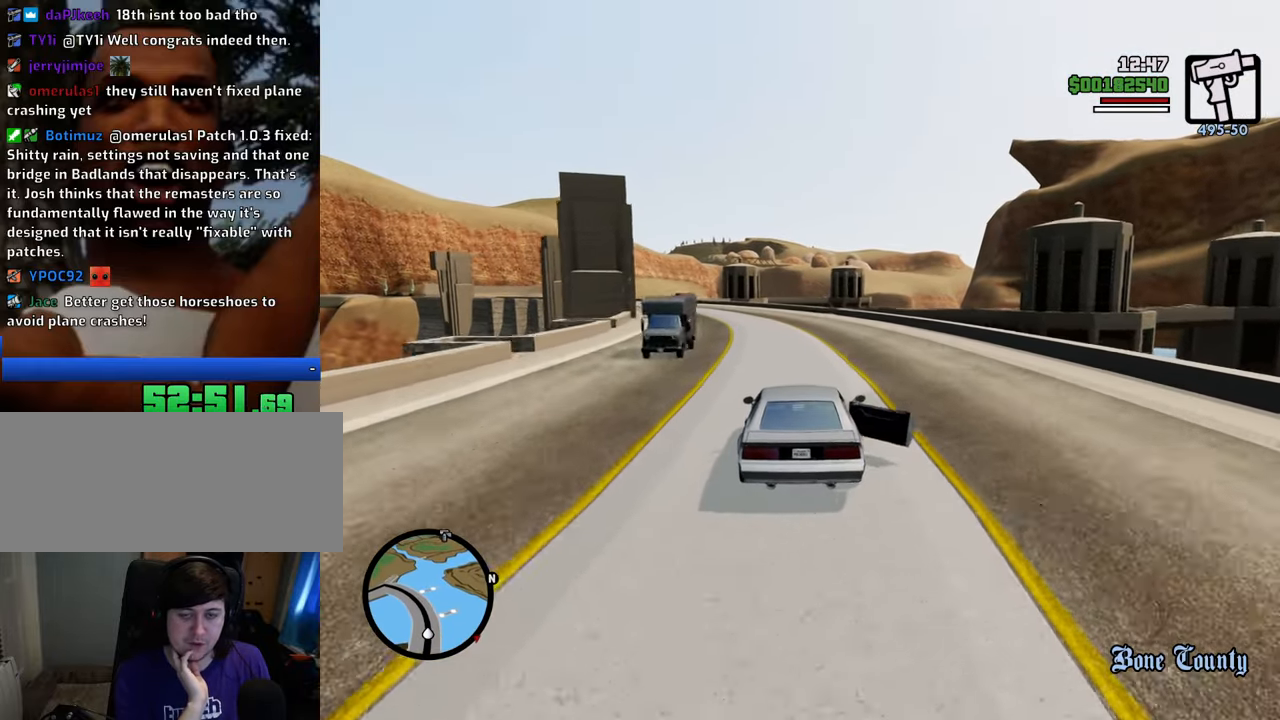
{"keys": ["w"], "mouse": [], "events": [[368, "a", "down"], [452, "a", "up"]]}
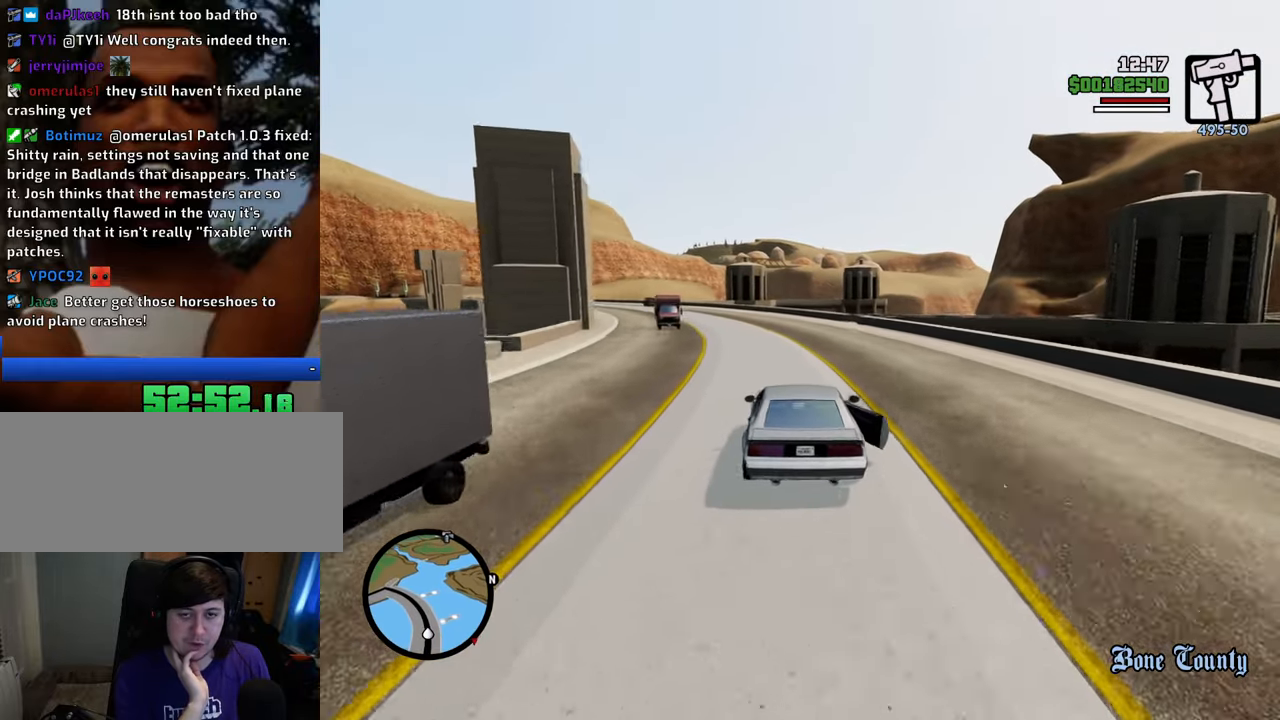
{"keys": ["w"], "mouse": [], "events": []}
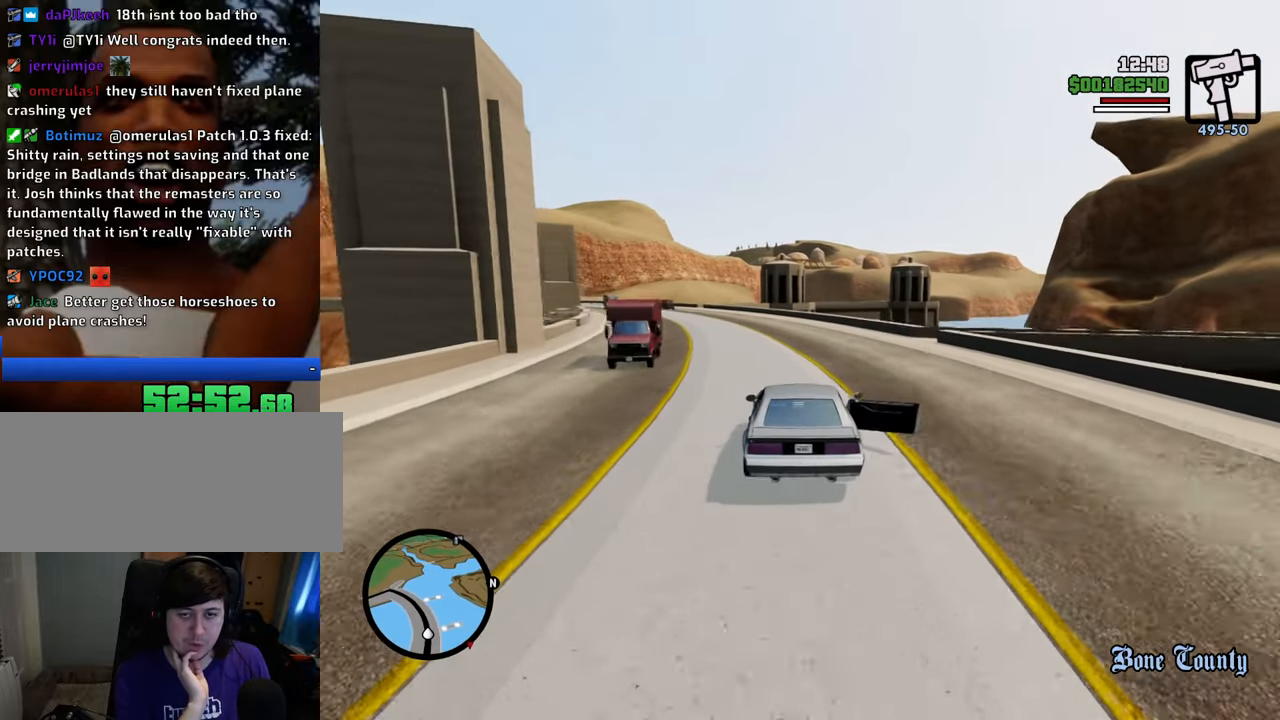
{"keys": ["w"], "mouse": [], "events": [[16, "a", "down"], [200, "a", "up"]]}
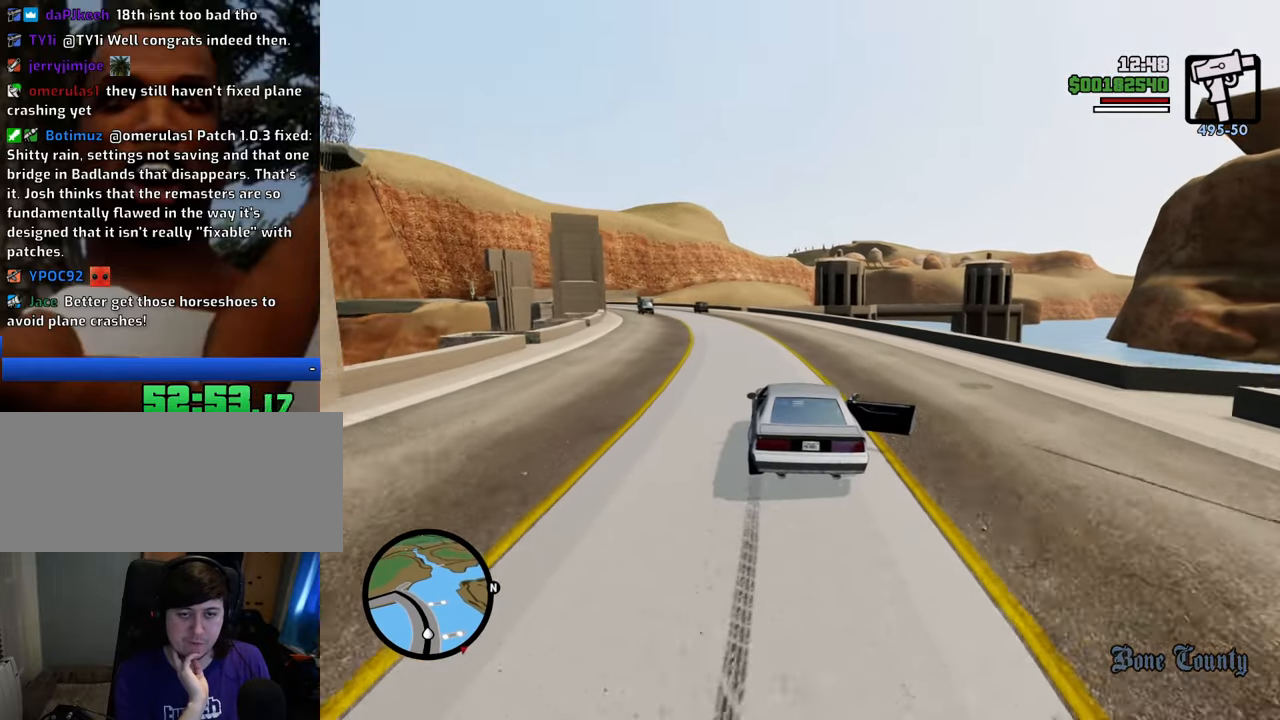
{"keys": ["w"], "mouse": [], "events": [[250, "a", "down"], [451, "a", "up"]]}
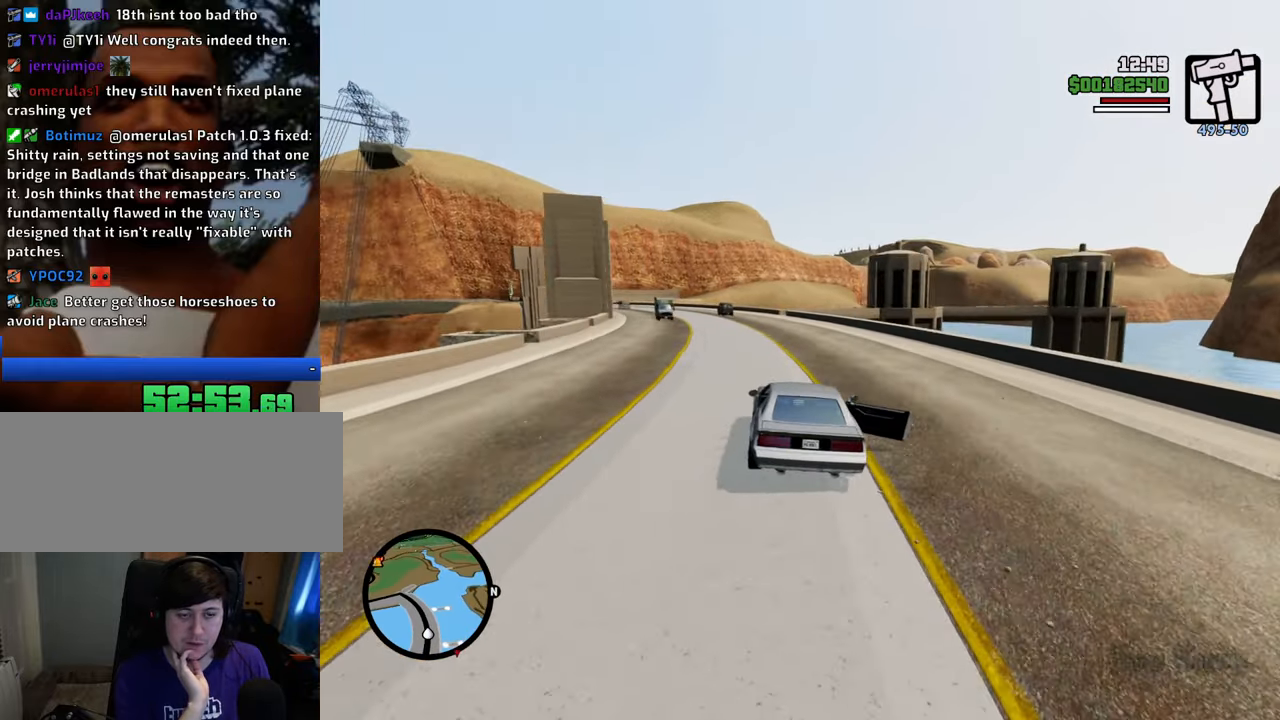
{"keys": ["w"], "mouse": [], "events": [[217, "a", "down"], [351, "a", "up"]]}
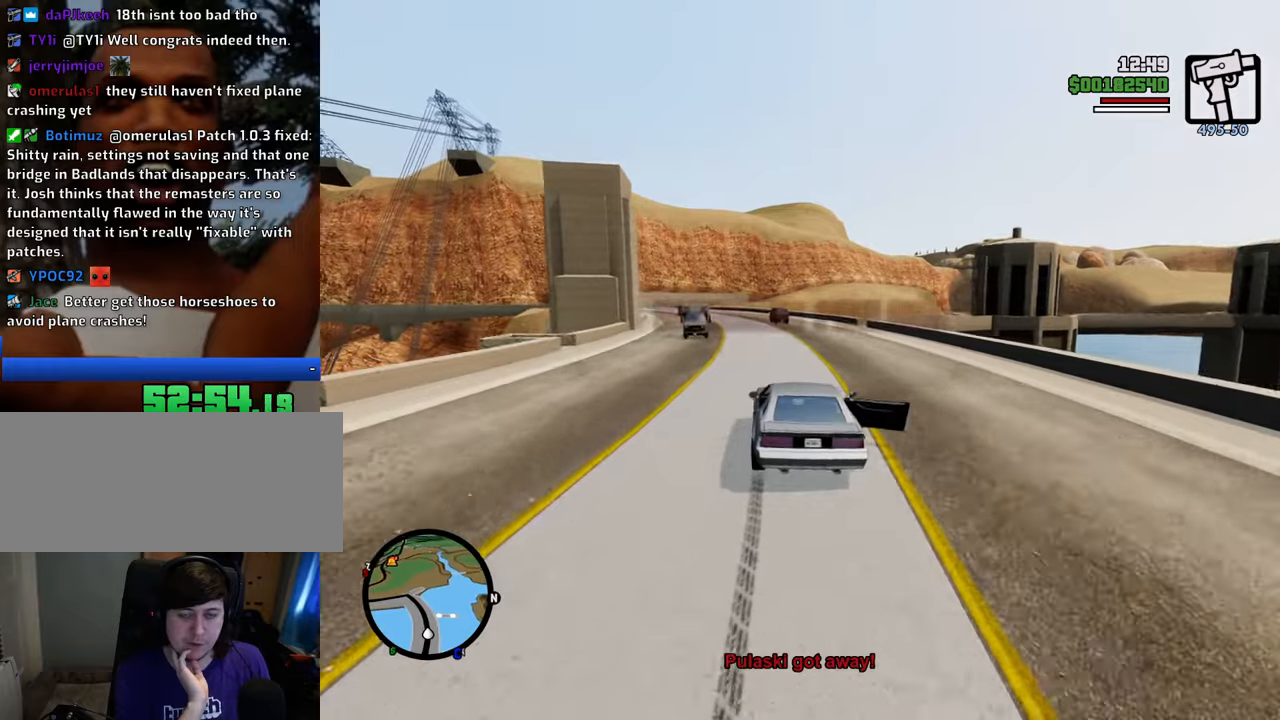
{"keys": ["w"], "mouse": [], "events": []}
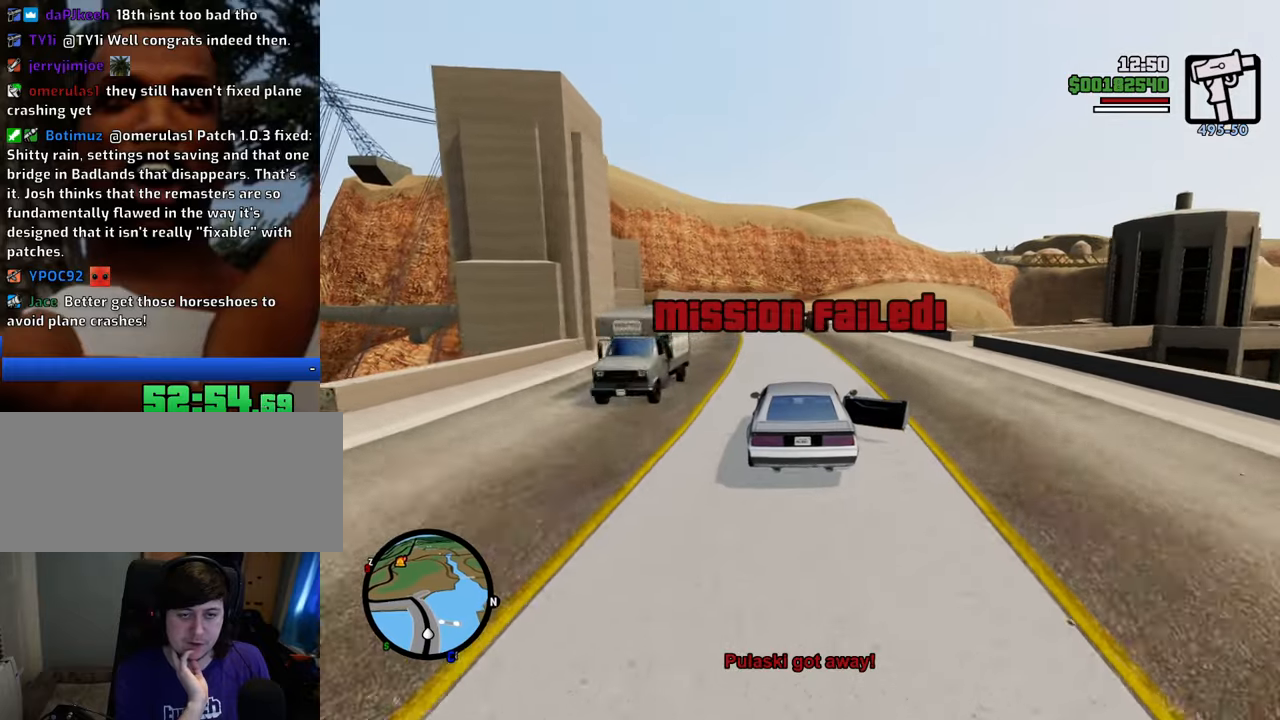
{"keys": ["w"], "mouse": [], "events": [[67, "a", "down"], [201, "a", "up"]]}